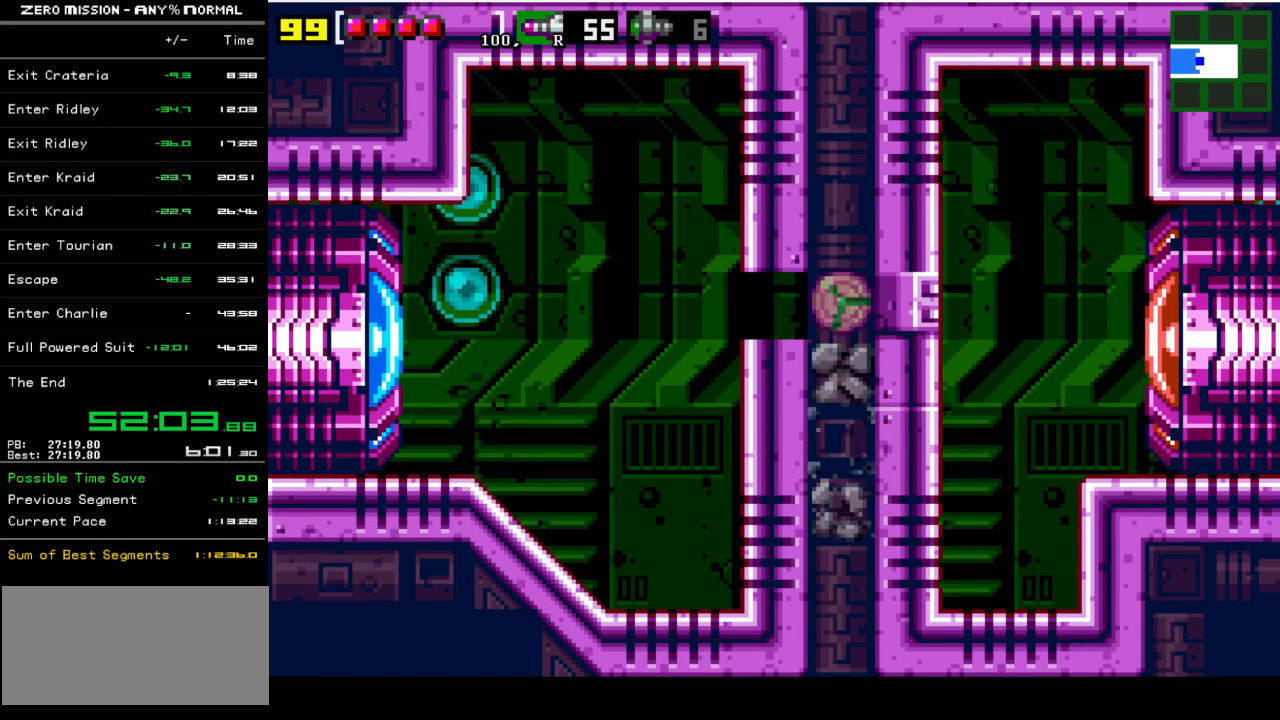
Gameplay with a controller (Nintendo layout); each line is a JSON object with the inputs held at the frame after it. "events" lists button and stick changes between this image and that frame as [ms after this image, input, new state], when the widget could be followed in between. Not read: L3 R3.
{"buttons": ["DPAD_RIGHT"], "events": []}
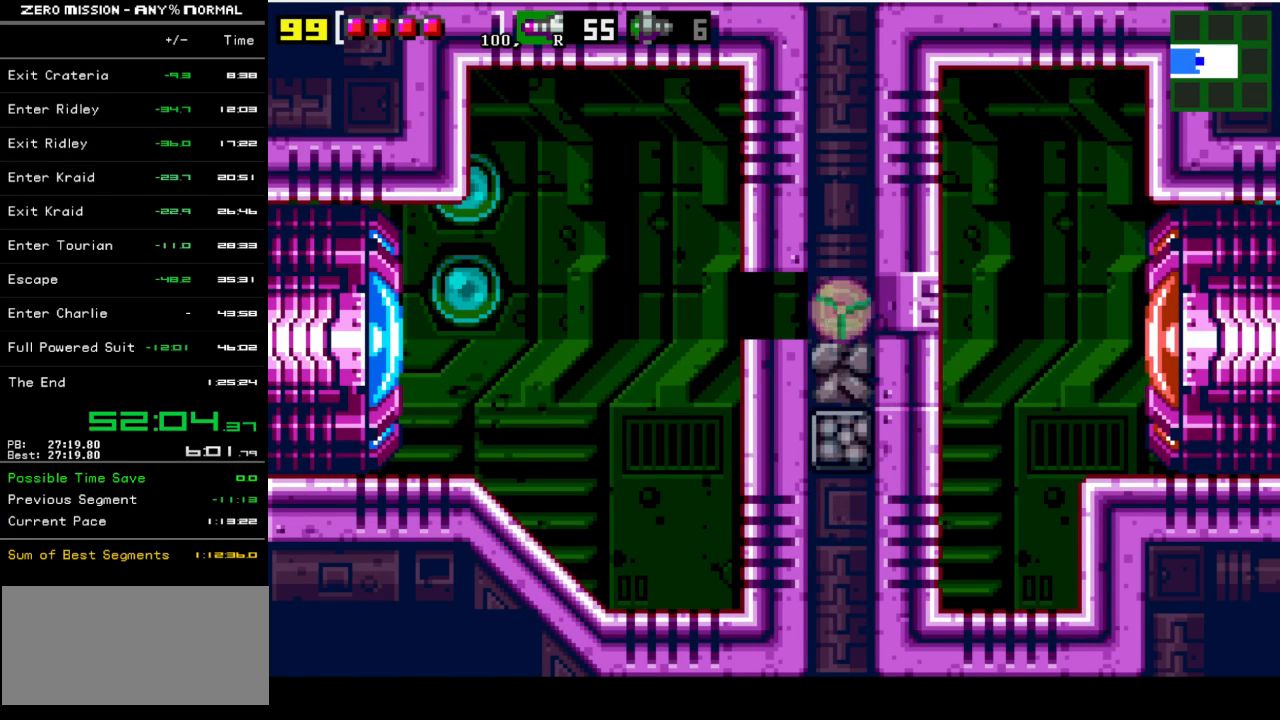
{"buttons": ["DPAD_RIGHT"], "events": [[83, "Y", "down"], [150, "Y", "up"]]}
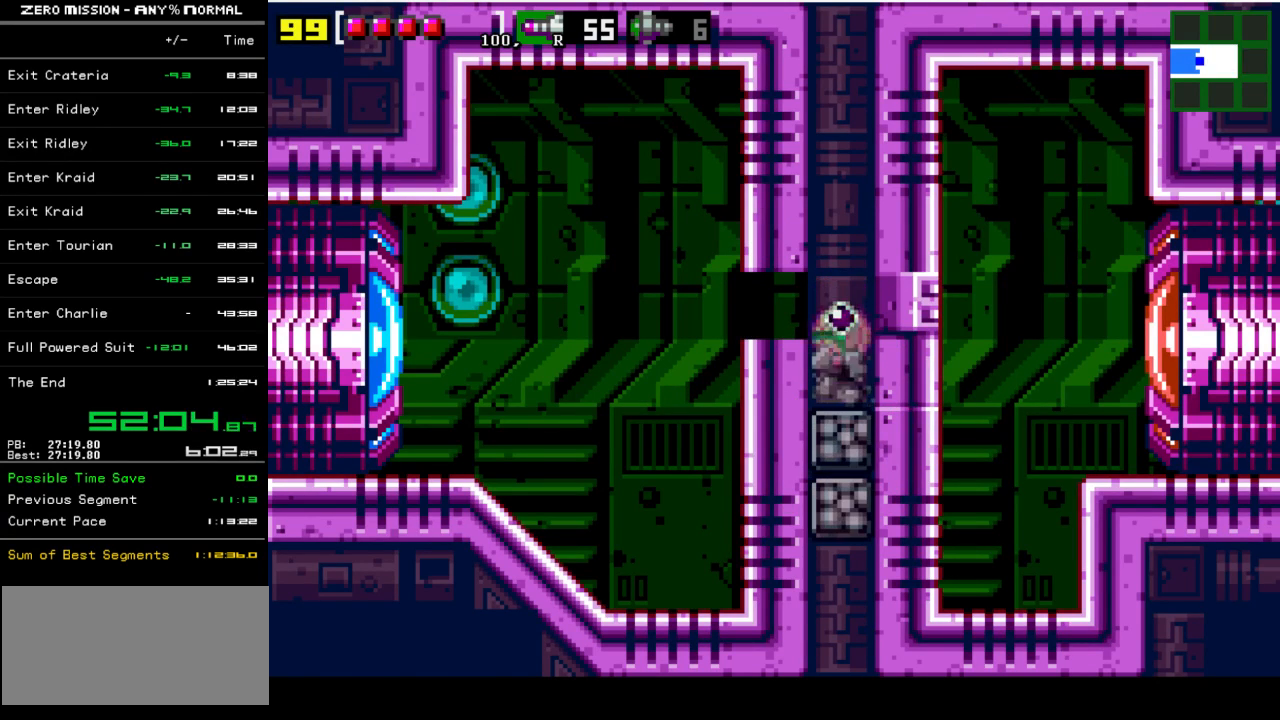
{"buttons": ["DPAD_RIGHT"], "events": []}
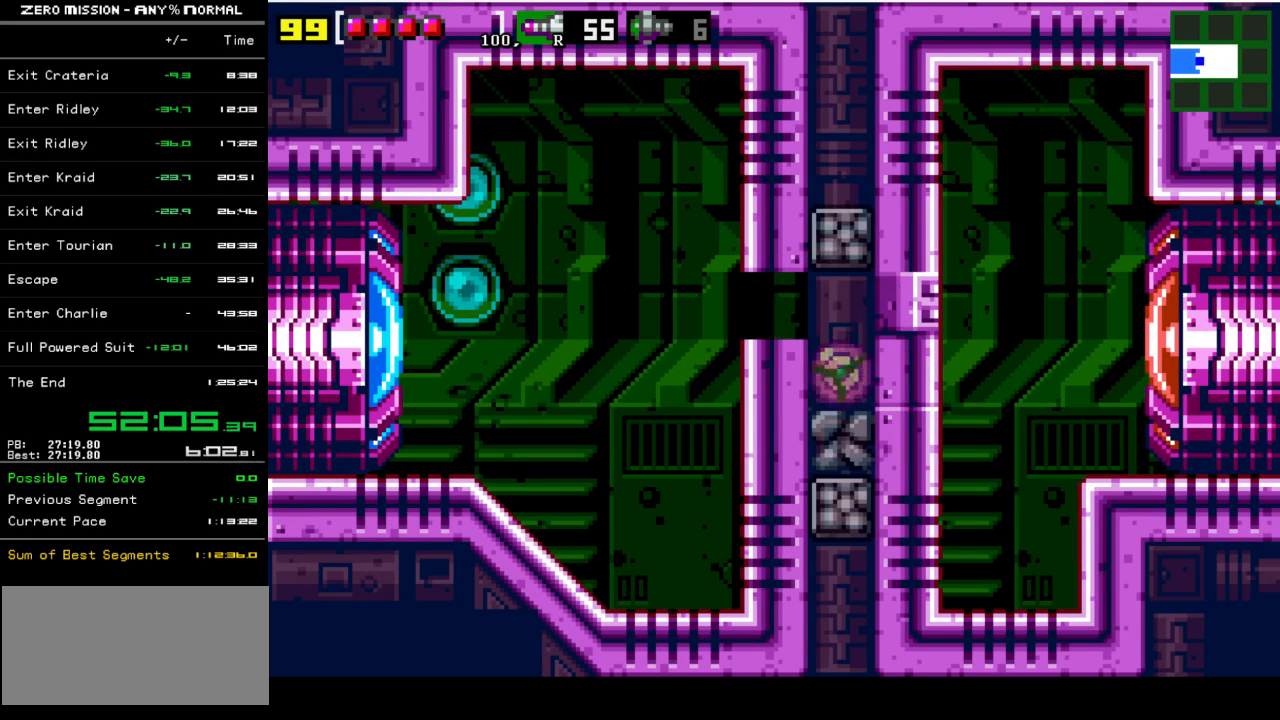
{"buttons": ["DPAD_RIGHT"], "events": []}
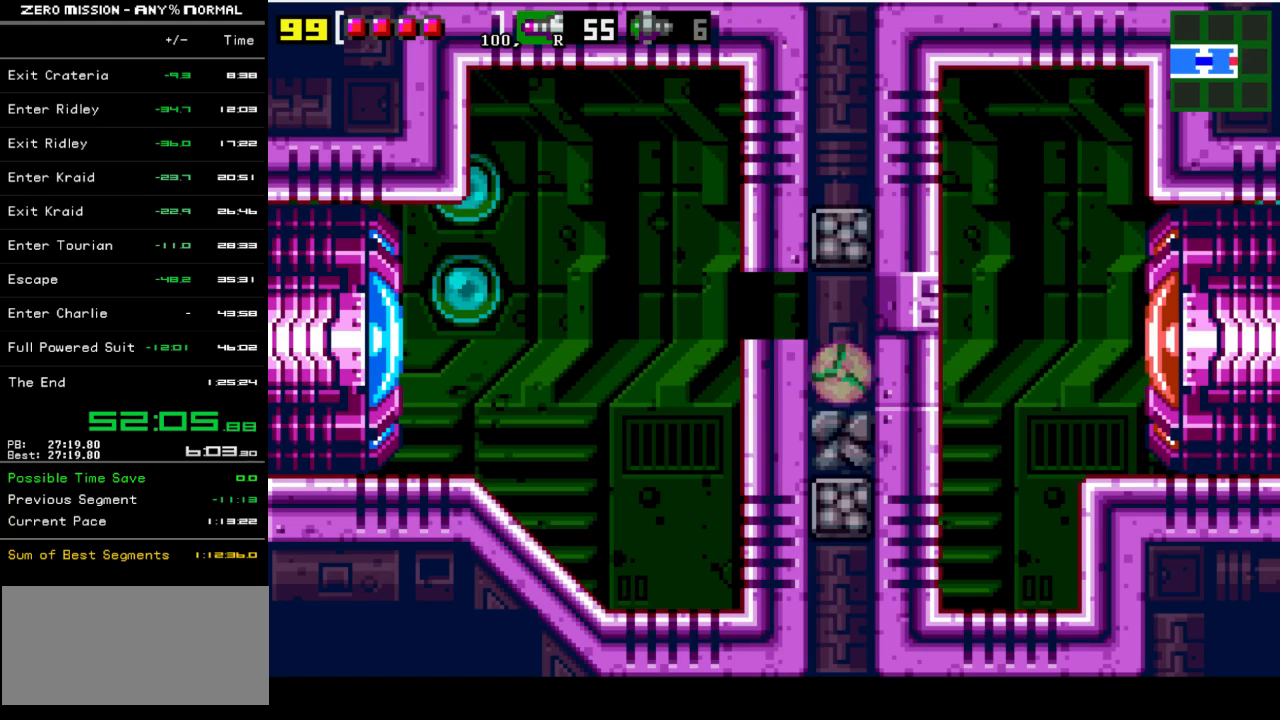
{"buttons": ["DPAD_RIGHT"], "events": []}
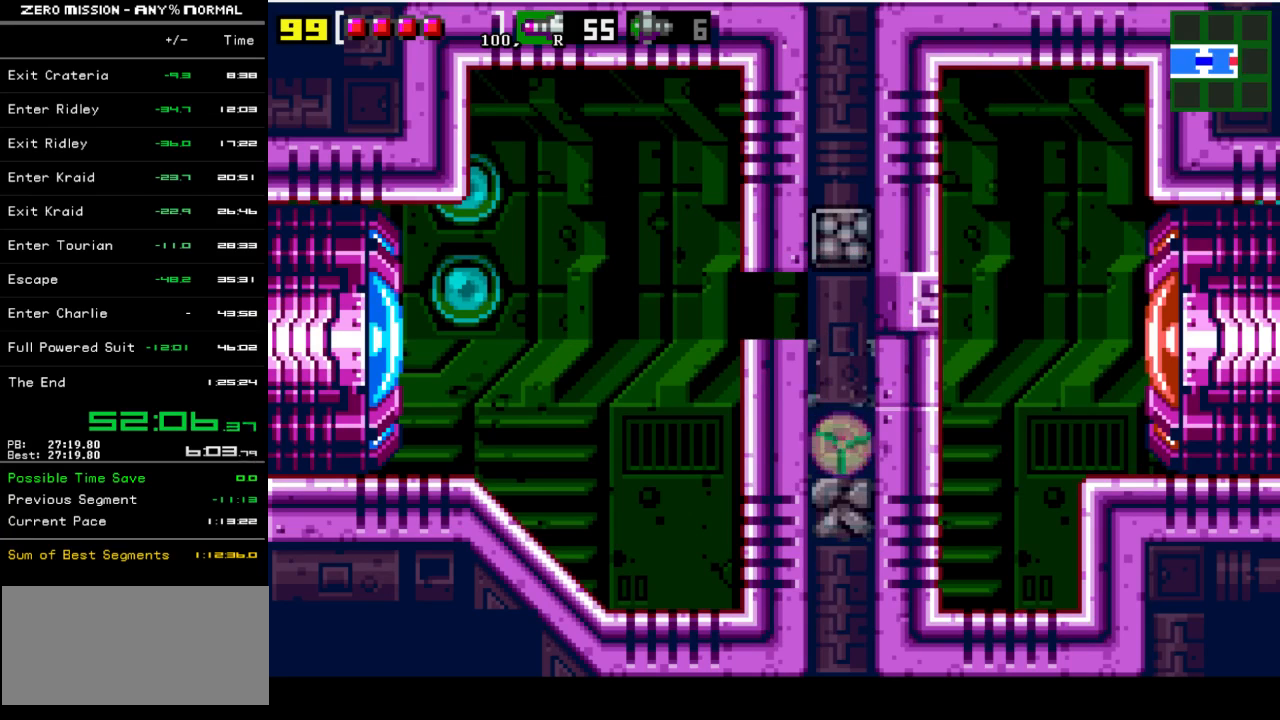
{"buttons": ["DPAD_RIGHT"], "events": []}
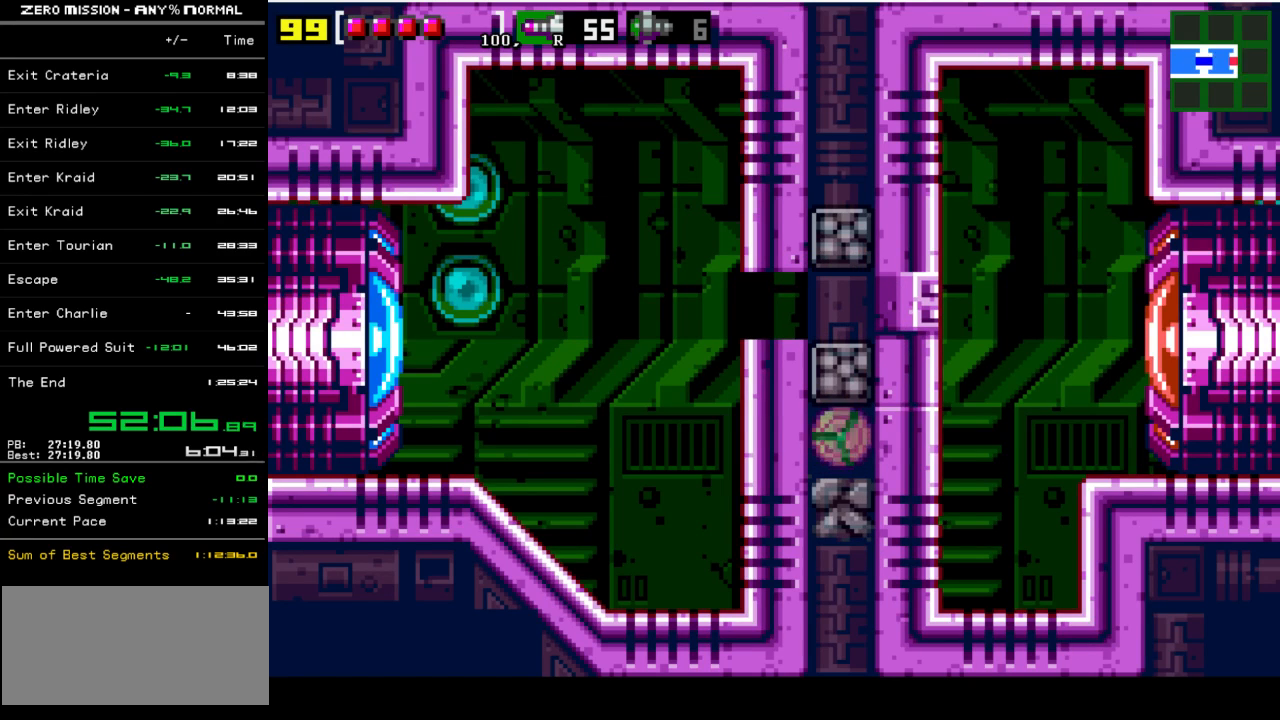
{"buttons": ["DPAD_RIGHT"], "events": []}
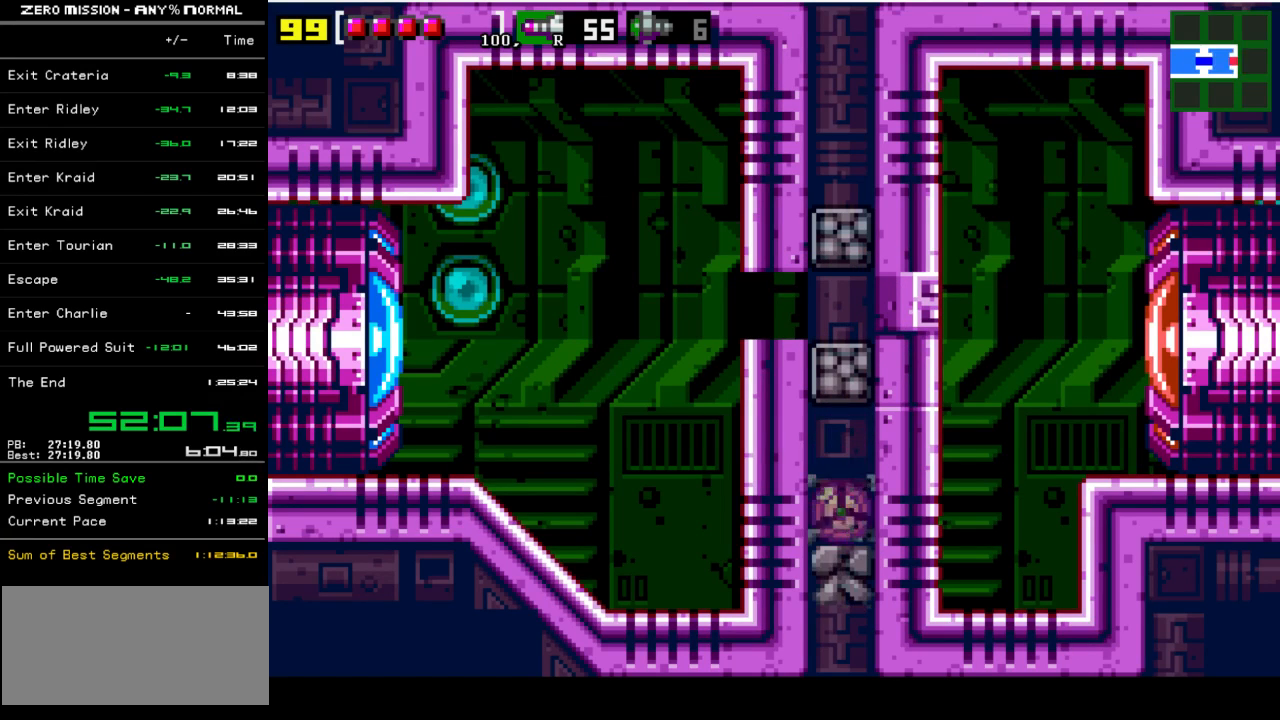
{"buttons": ["DPAD_RIGHT"], "events": []}
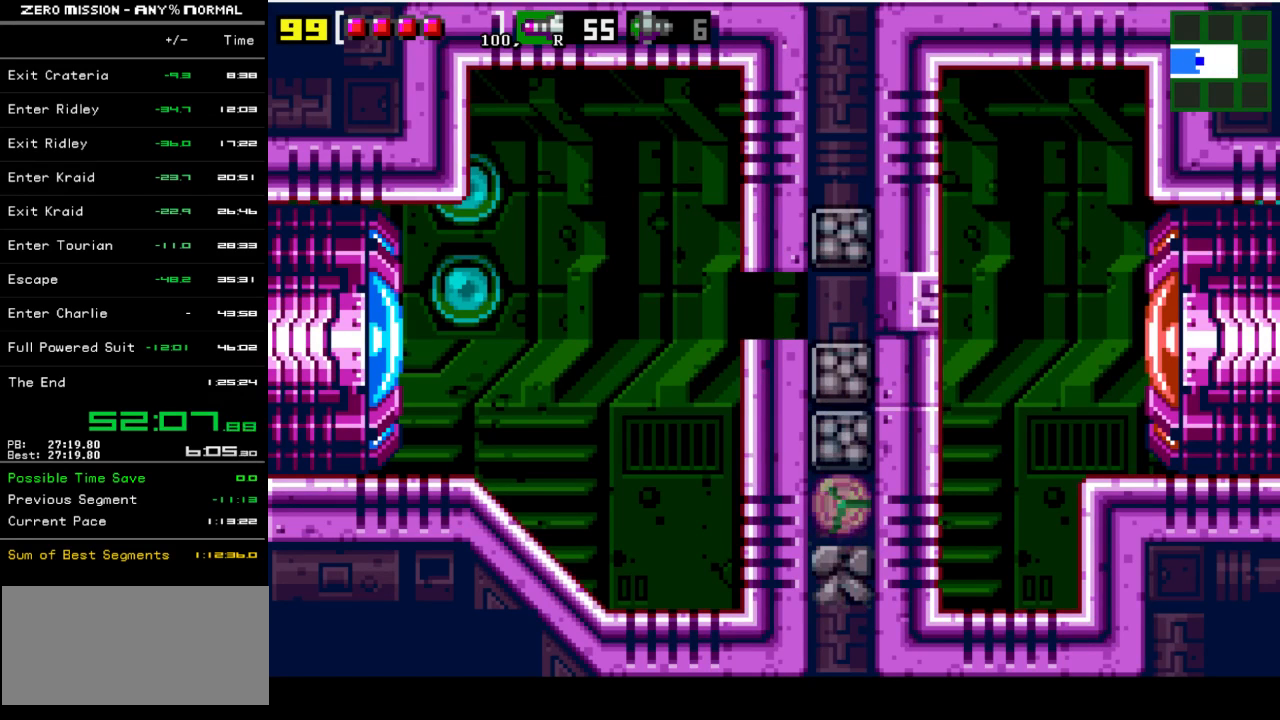
{"buttons": ["DPAD_RIGHT"], "events": []}
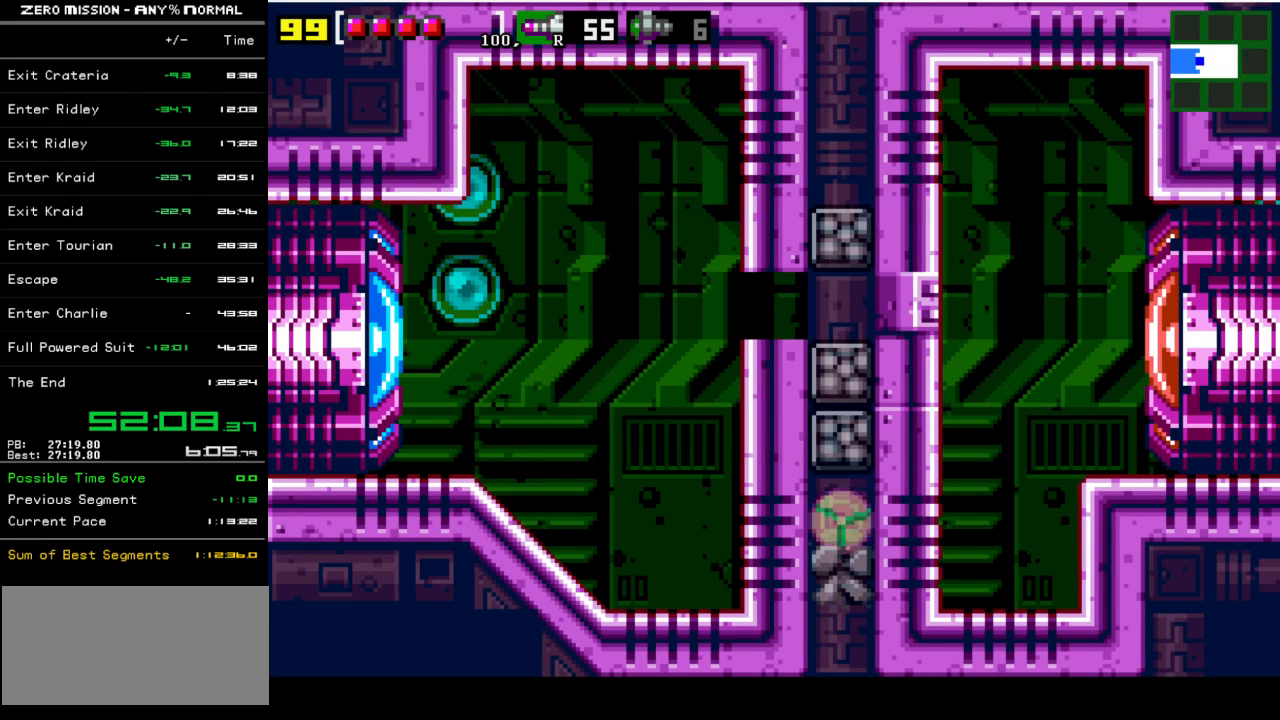
{"buttons": ["DPAD_RIGHT"], "events": [[233, "Y", "down"], [300, "Y", "up"]]}
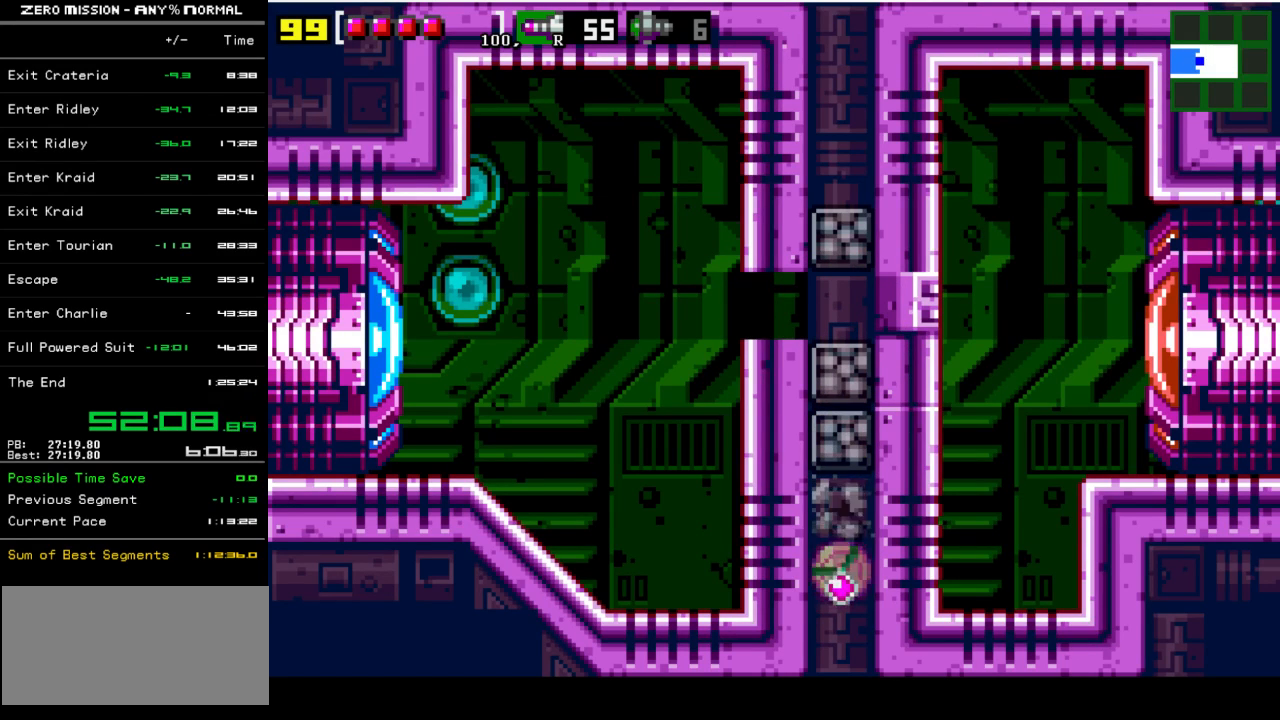
{"buttons": ["DPAD_RIGHT"], "events": []}
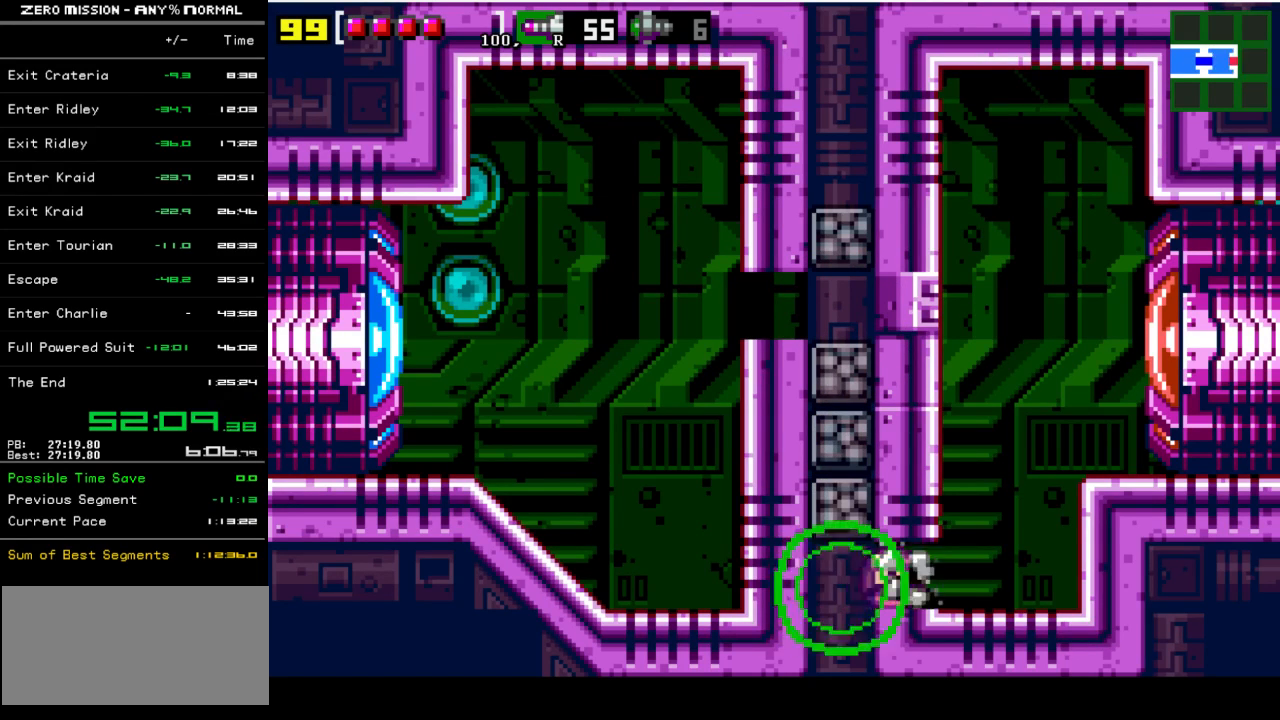
{"buttons": [], "events": [[200, "DPAD_RIGHT", "up"], [333, "DPAD_UP", "down"], [433, "DPAD_UP", "up"]]}
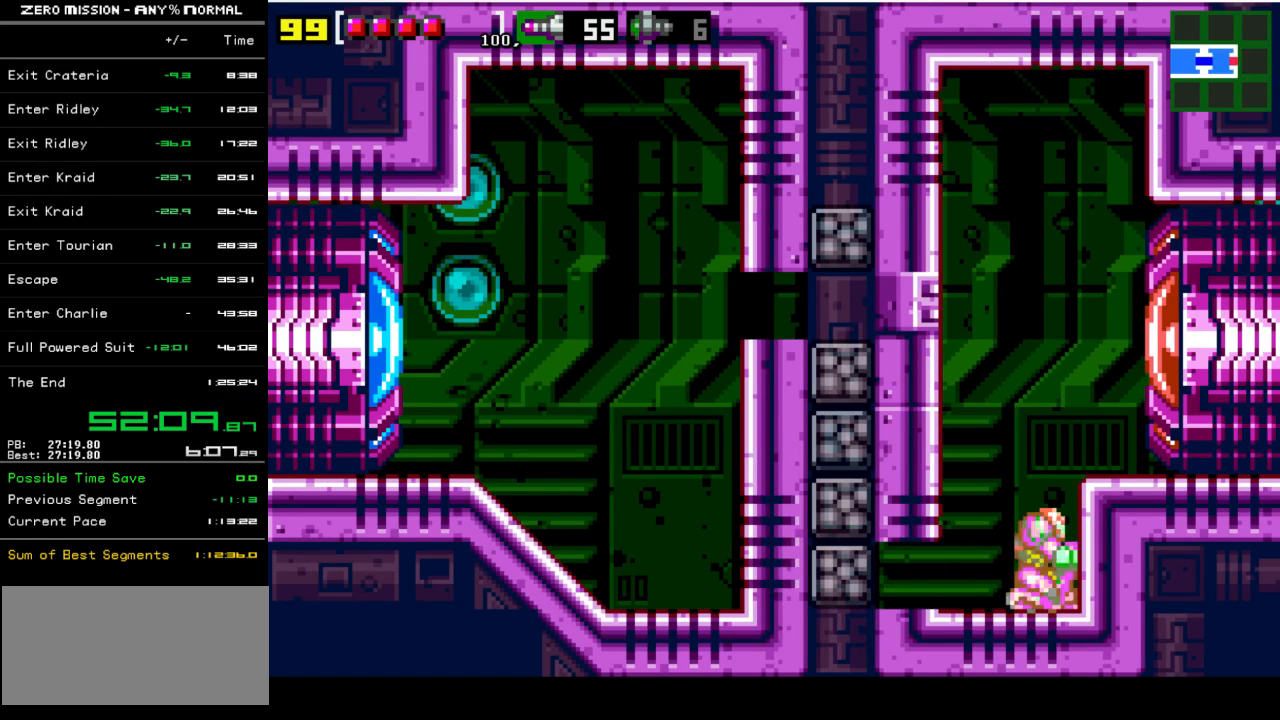
{"buttons": ["Y", "R1", "DPAD_RIGHT"], "events": [[33, "B", "down"], [67, "DPAD_RIGHT", "down"], [200, "B", "up"], [500, "R1", "down"], [500, "Y", "down"]]}
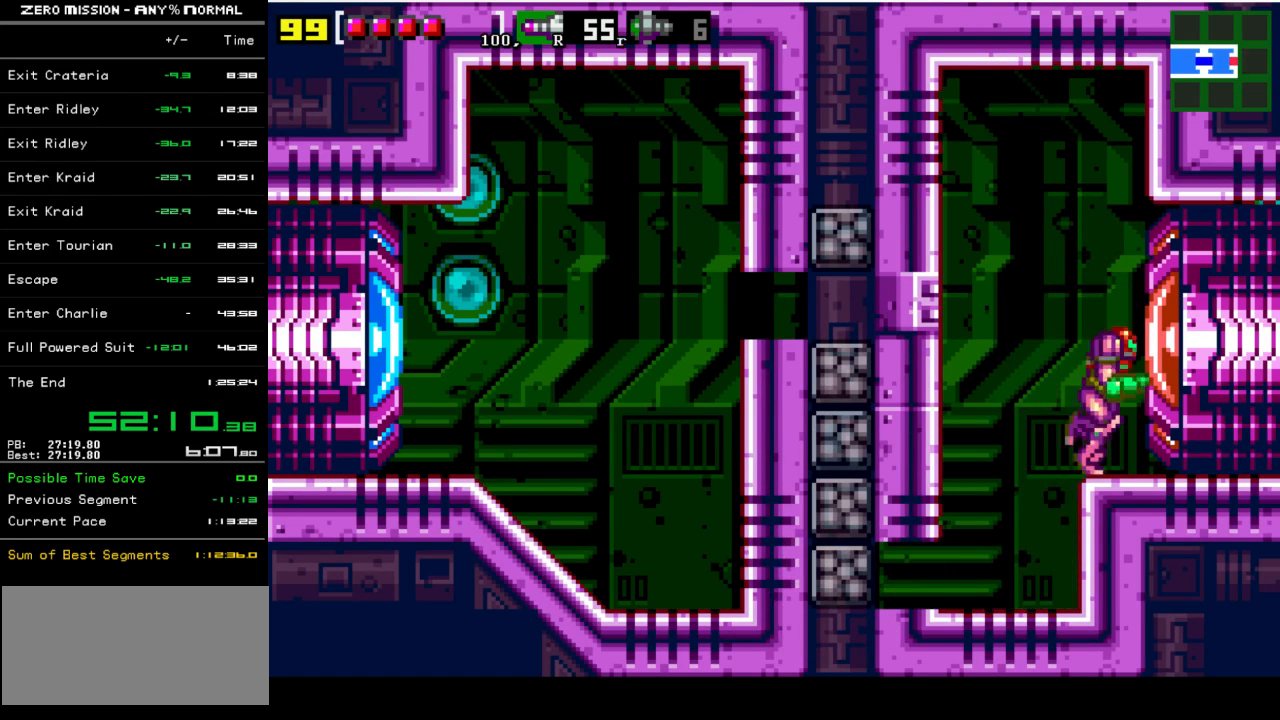
{"buttons": ["DPAD_RIGHT"], "events": [[100, "R1", "up"], [100, "Y", "up"]]}
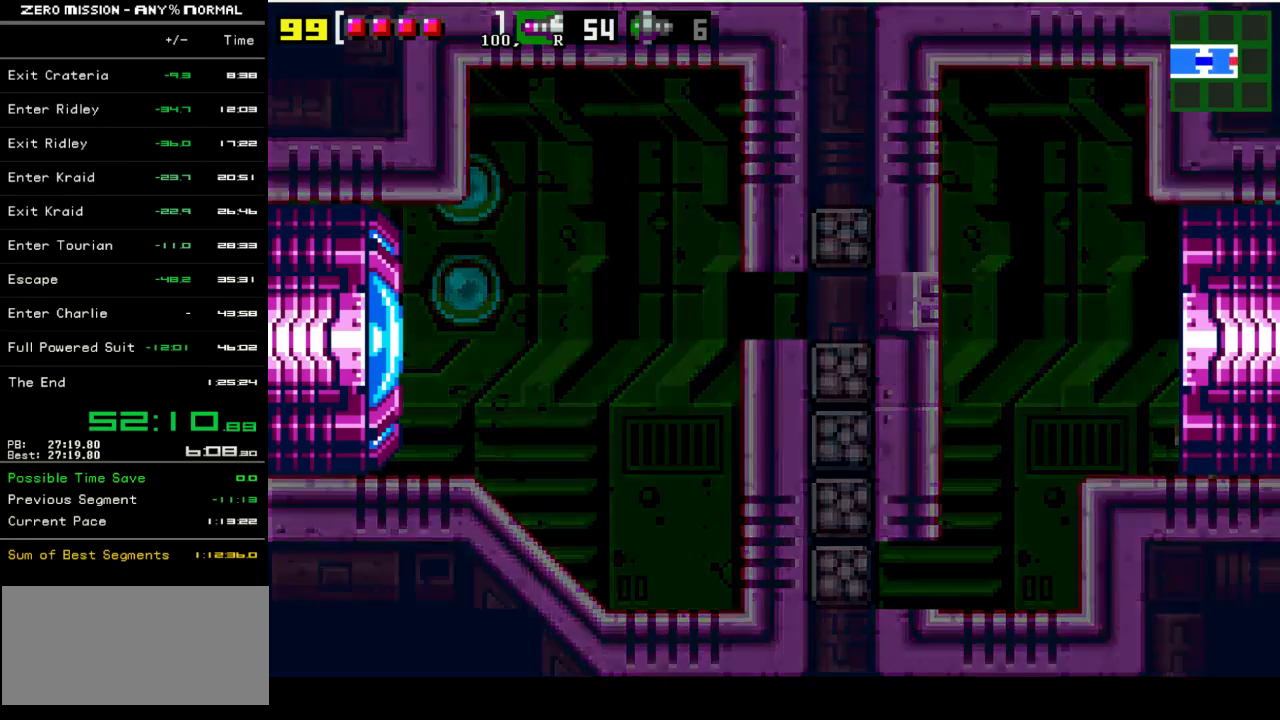
{"buttons": ["DPAD_RIGHT"], "events": []}
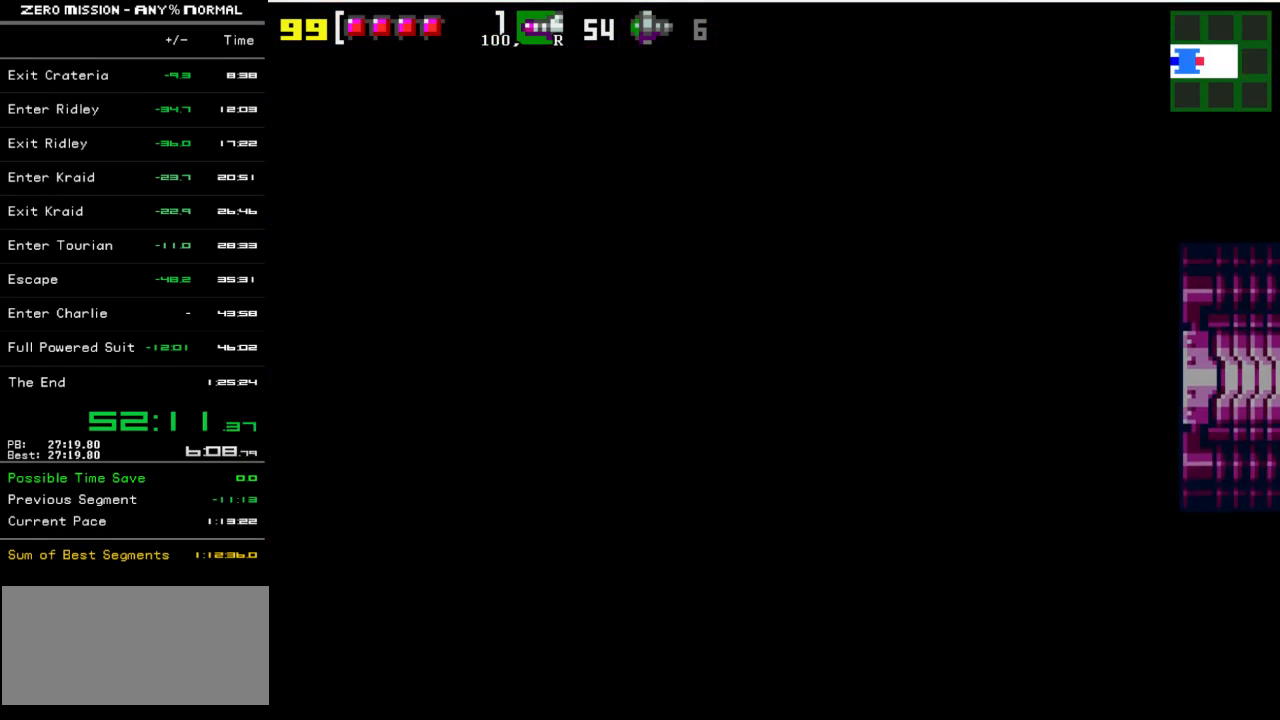
{"buttons": [], "events": [[100, "DPAD_RIGHT", "up"]]}
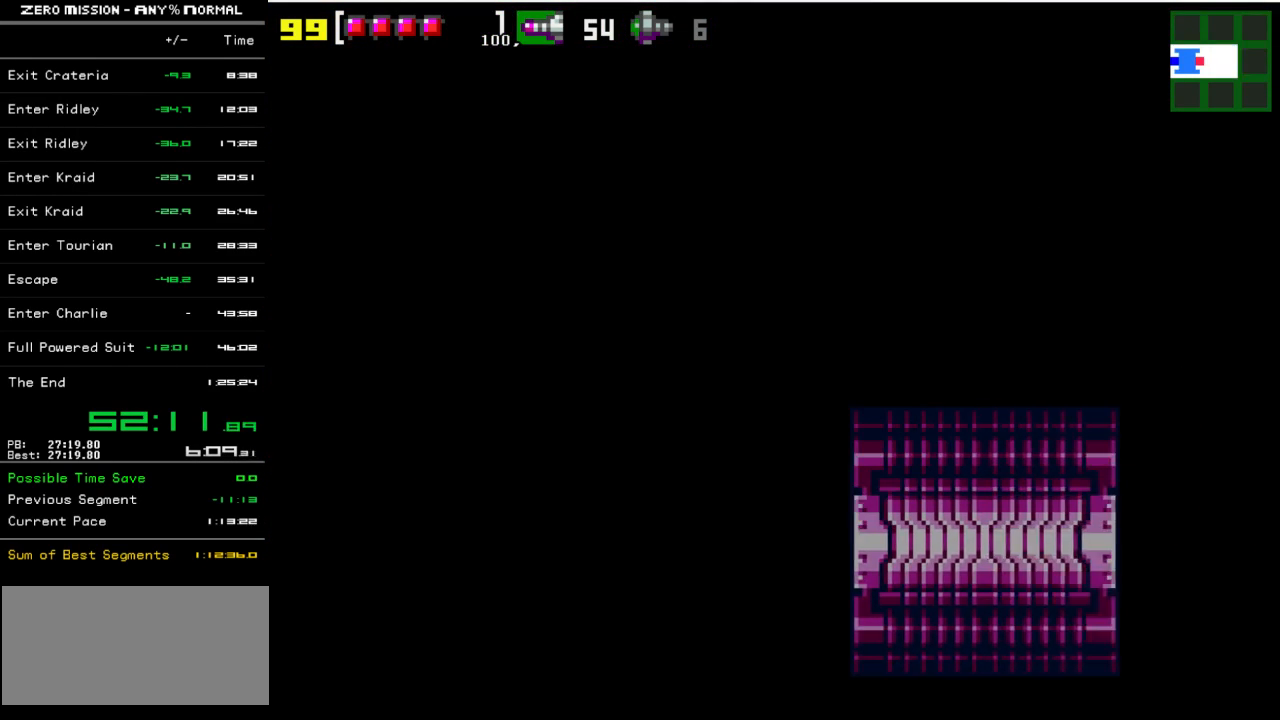
{"buttons": [], "events": []}
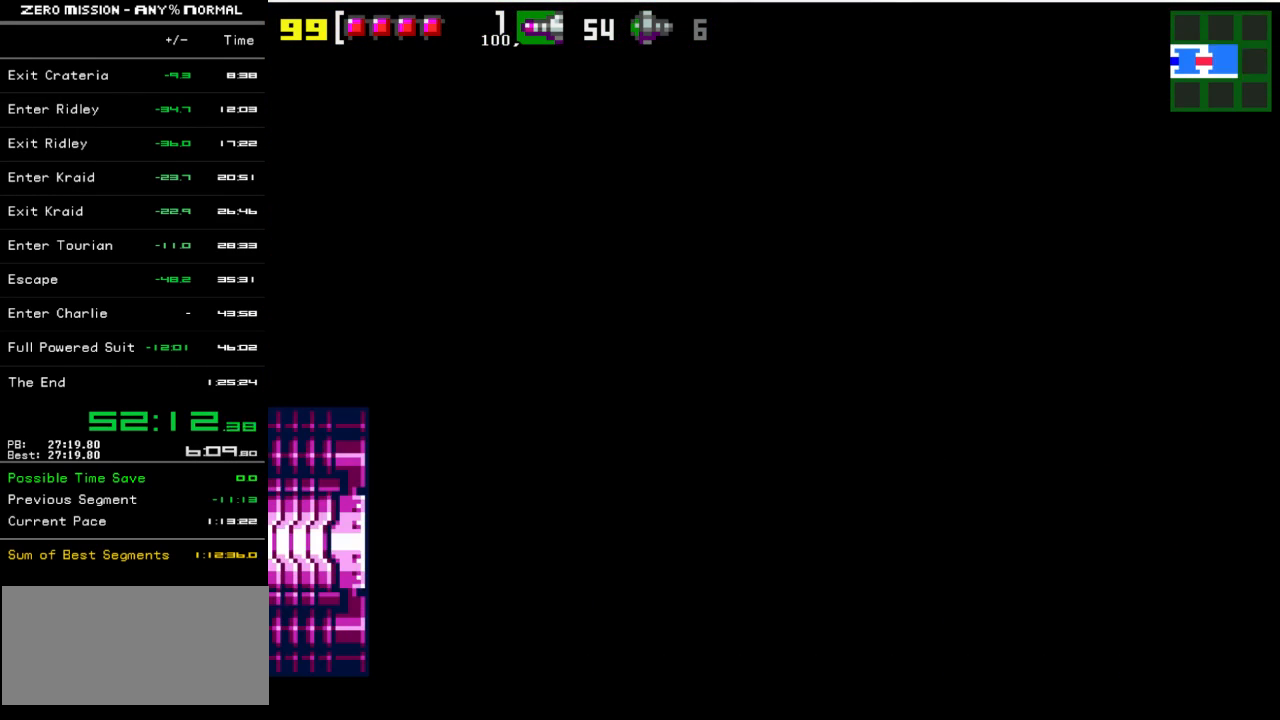
{"buttons": [], "events": []}
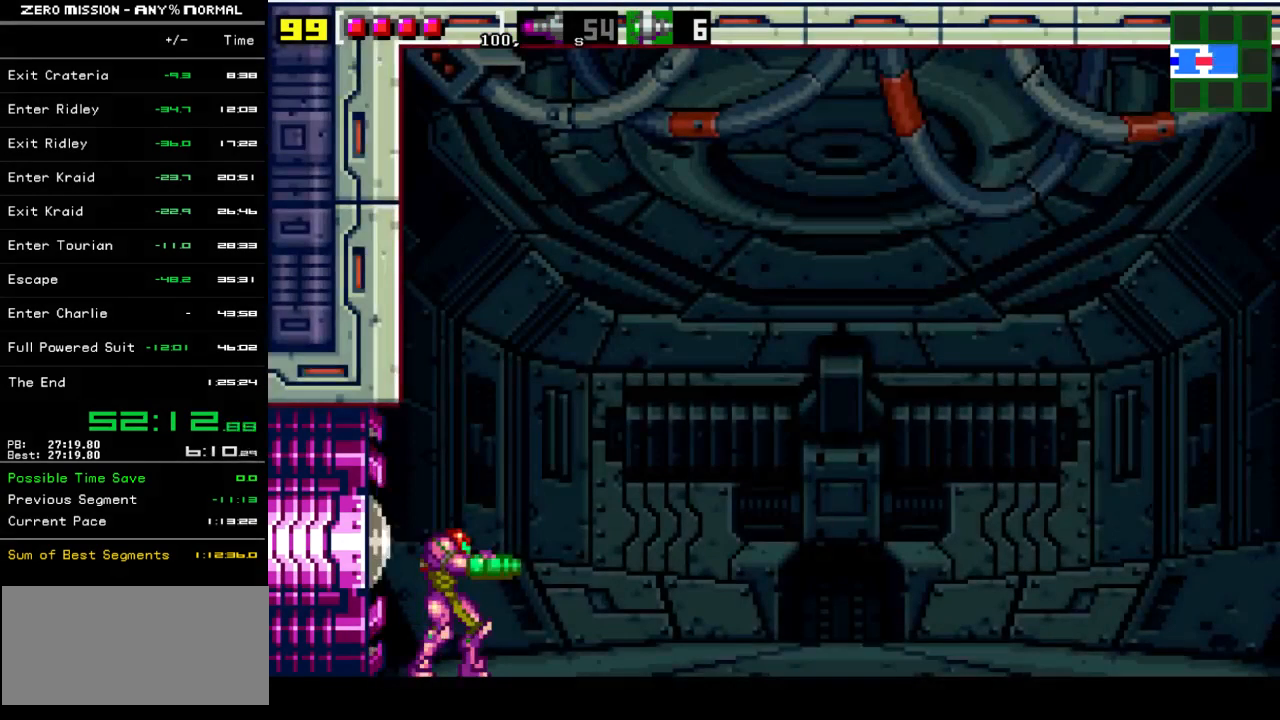
{"buttons": ["DPAD_LEFT"], "events": [[383, "DPAD_LEFT", "down"]]}
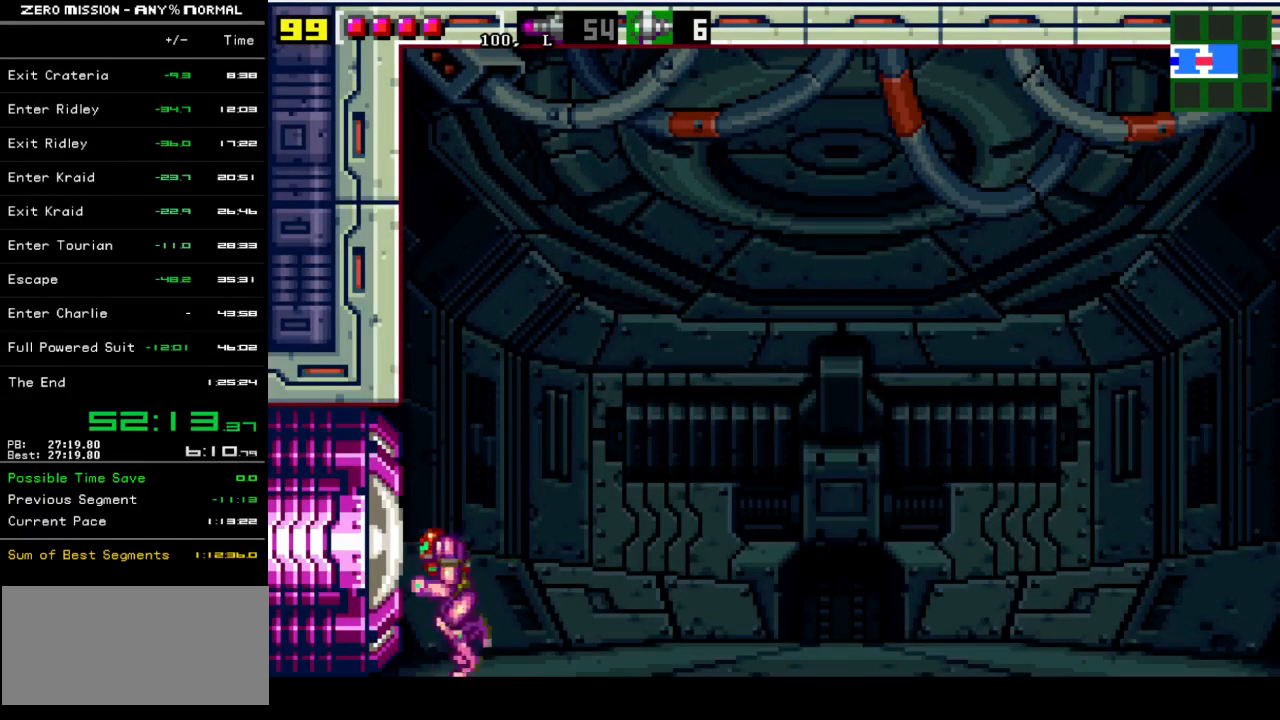
{"buttons": [], "events": [[150, "DPAD_LEFT", "up"], [283, "DPAD_RIGHT", "down"], [317, "DPAD_RIGHT", "up"]]}
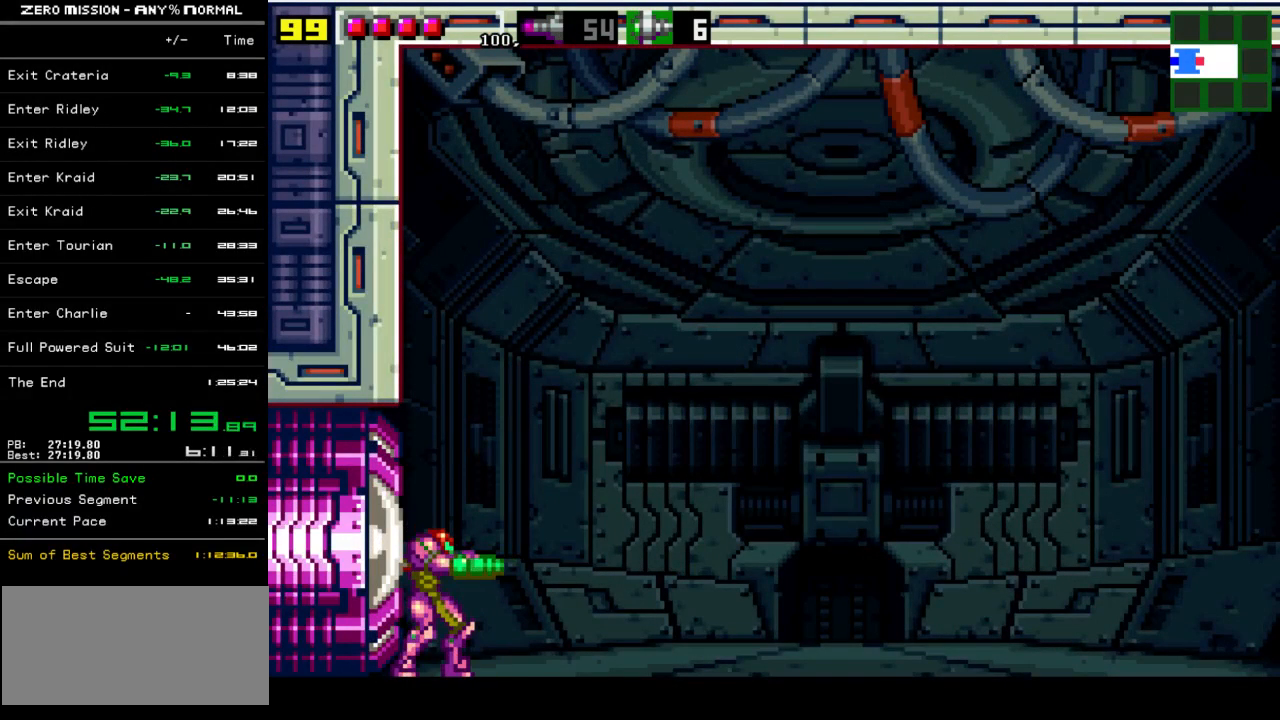
{"buttons": ["R1"], "events": [[183, "R1", "down"], [400, "B", "down"], [433, "B", "up"]]}
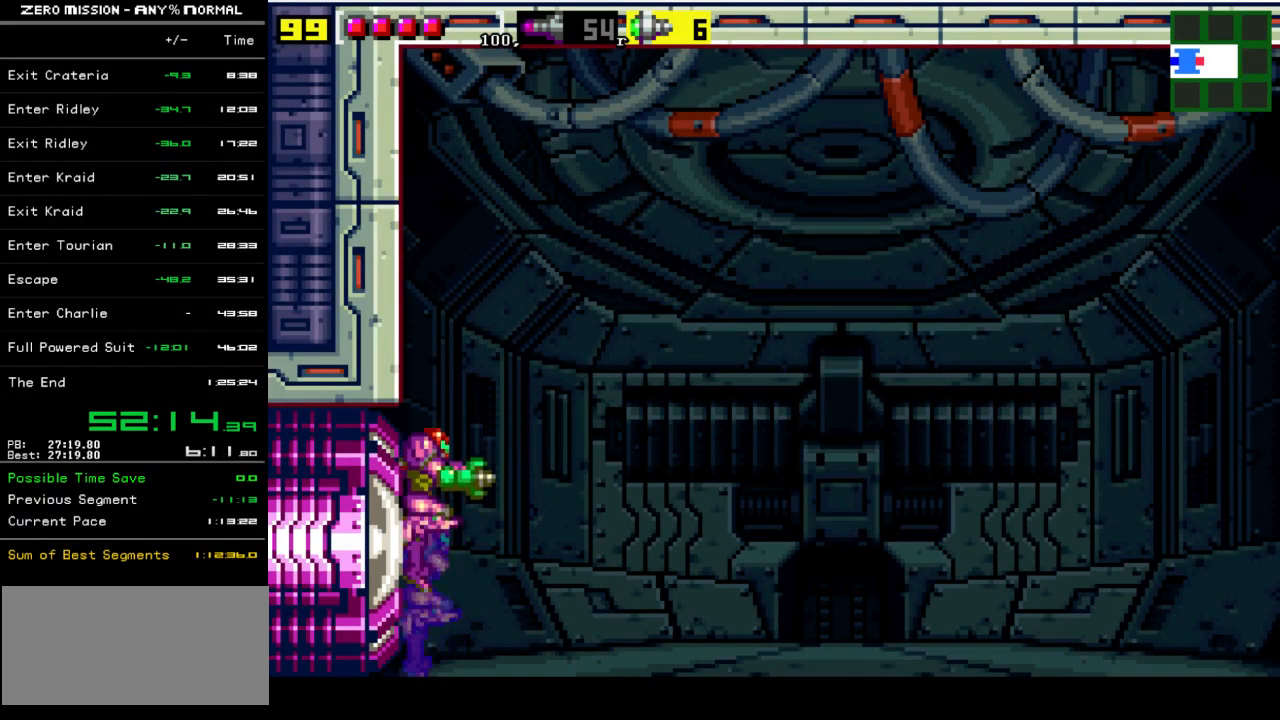
{"buttons": ["R1"], "events": [[233, "B", "down"], [300, "B", "up"]]}
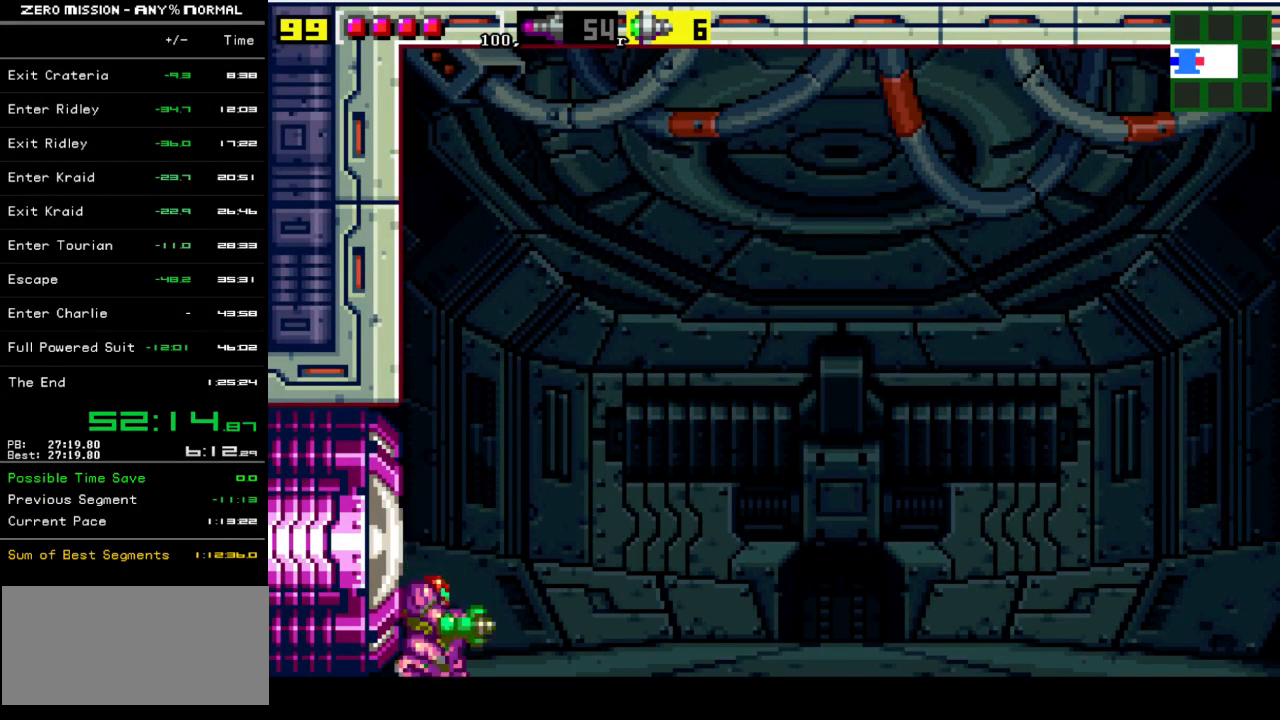
{"buttons": ["B", "R1"], "events": [[133, "B", "down"], [200, "B", "up"], [500, "B", "down"]]}
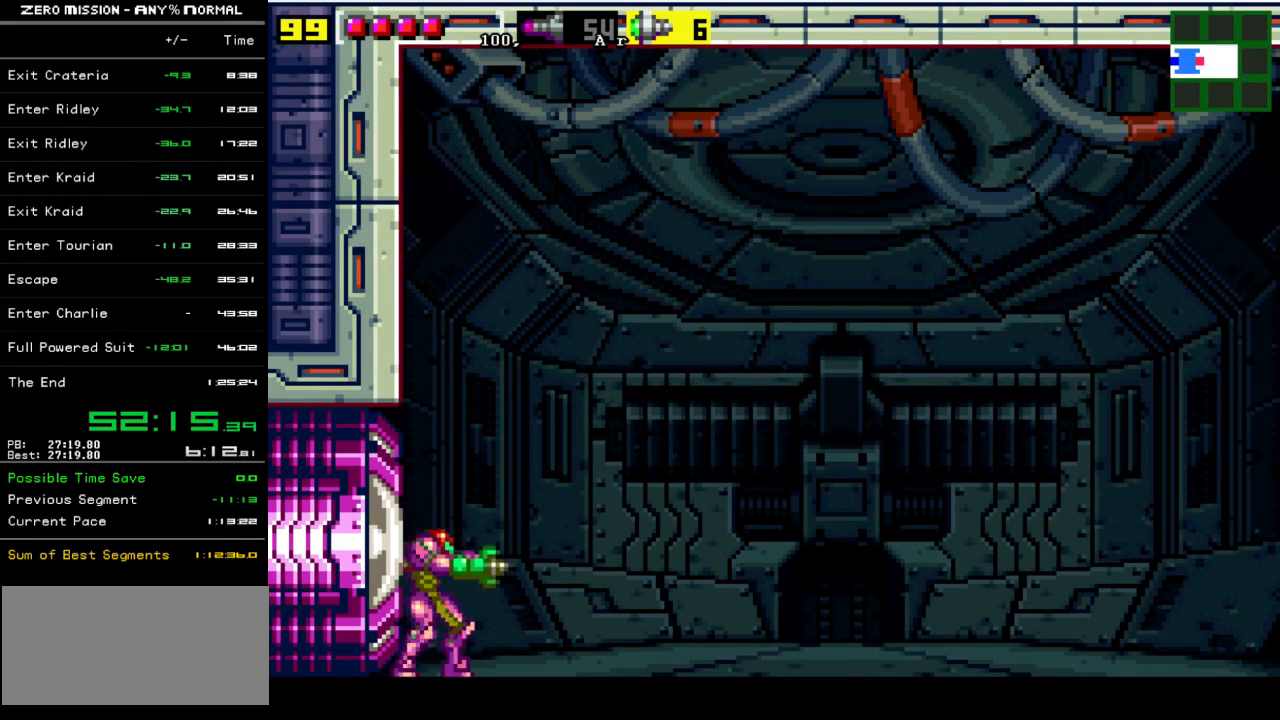
{"buttons": ["R1"], "events": [[67, "B", "up"], [333, "B", "down"], [400, "B", "up"]]}
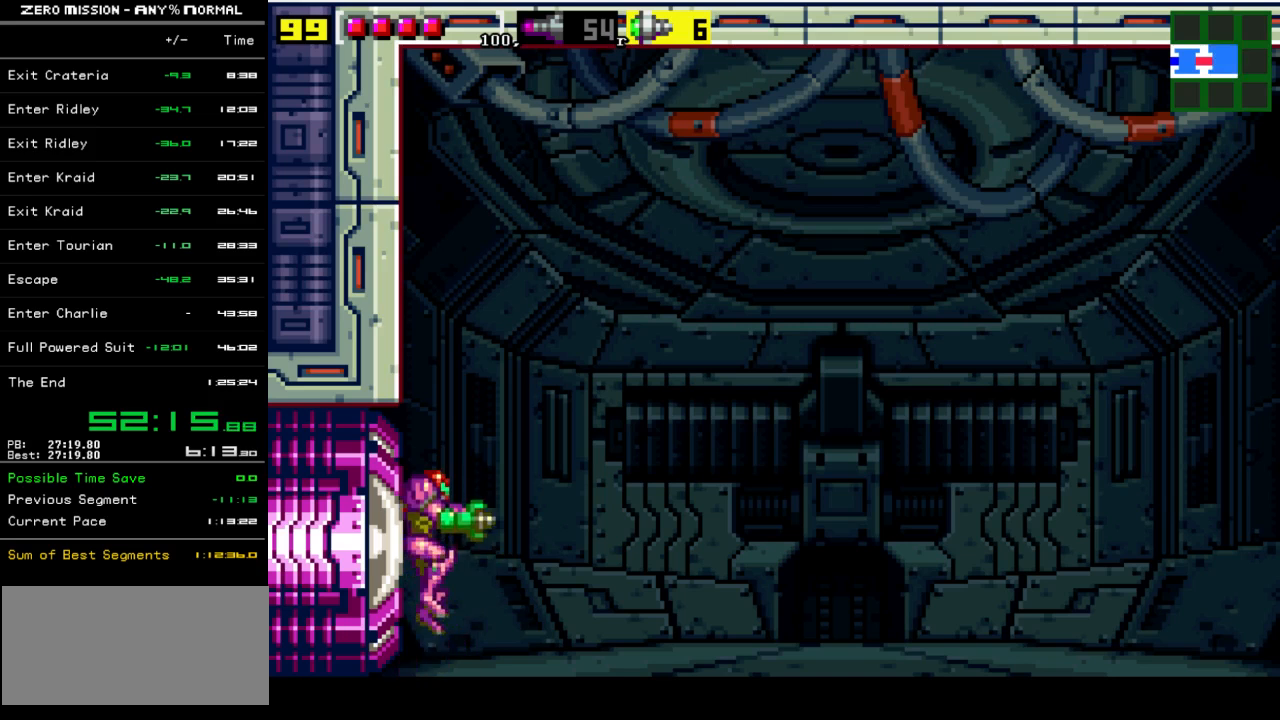
{"buttons": ["R1"], "events": [[200, "B", "down"], [267, "B", "up"]]}
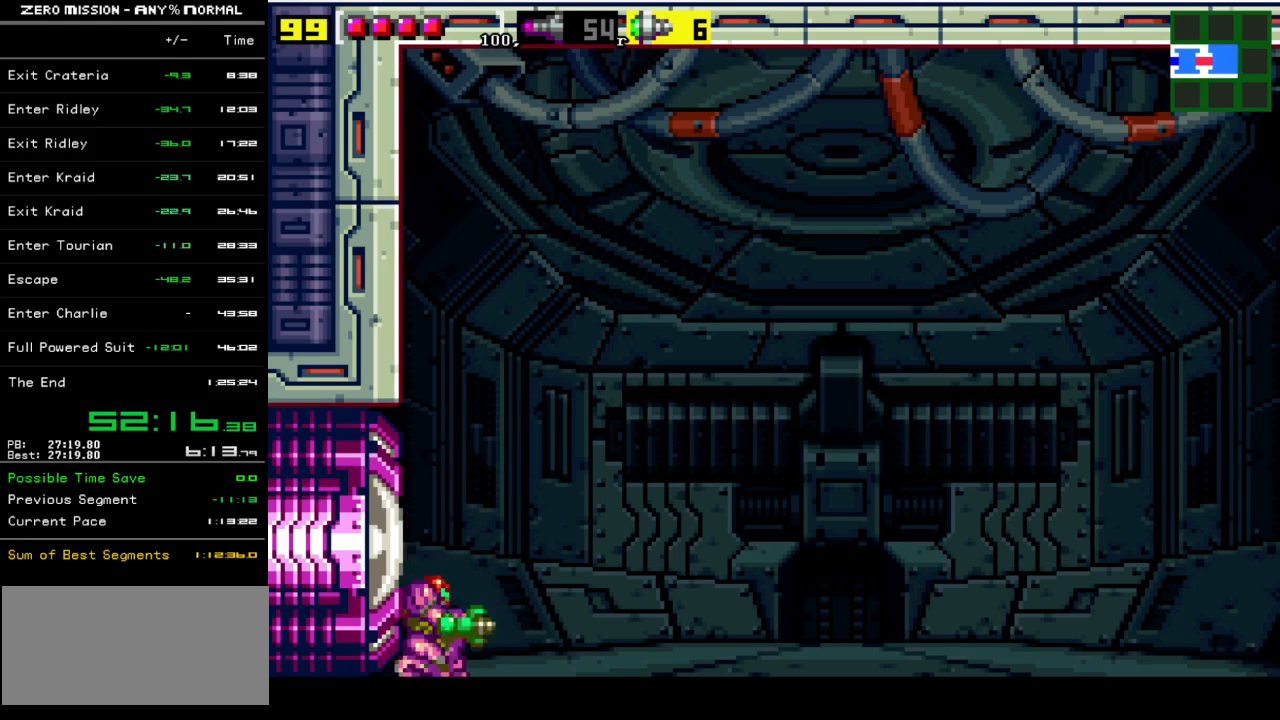
{"buttons": ["R1"], "events": [[67, "B", "down"], [133, "B", "up"], [433, "B", "down"], [467, "B", "up"]]}
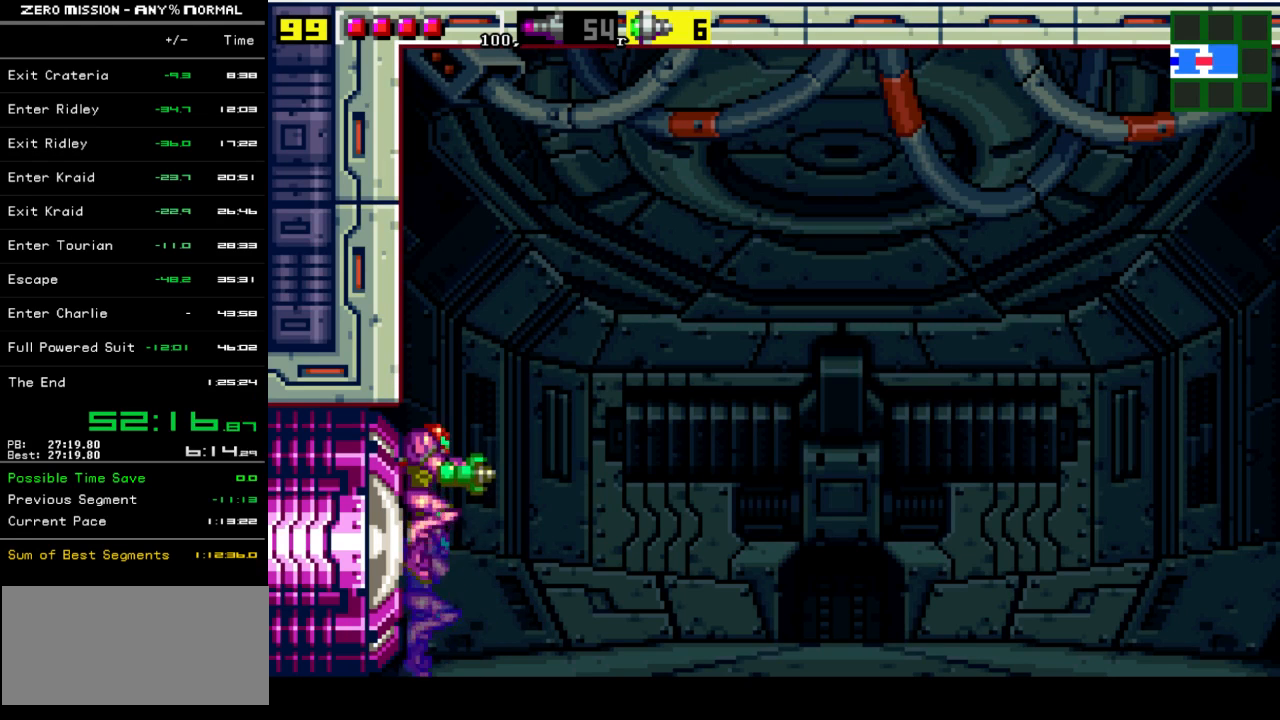
{"buttons": ["R1"], "events": [[300, "B", "down"], [350, "B", "up"]]}
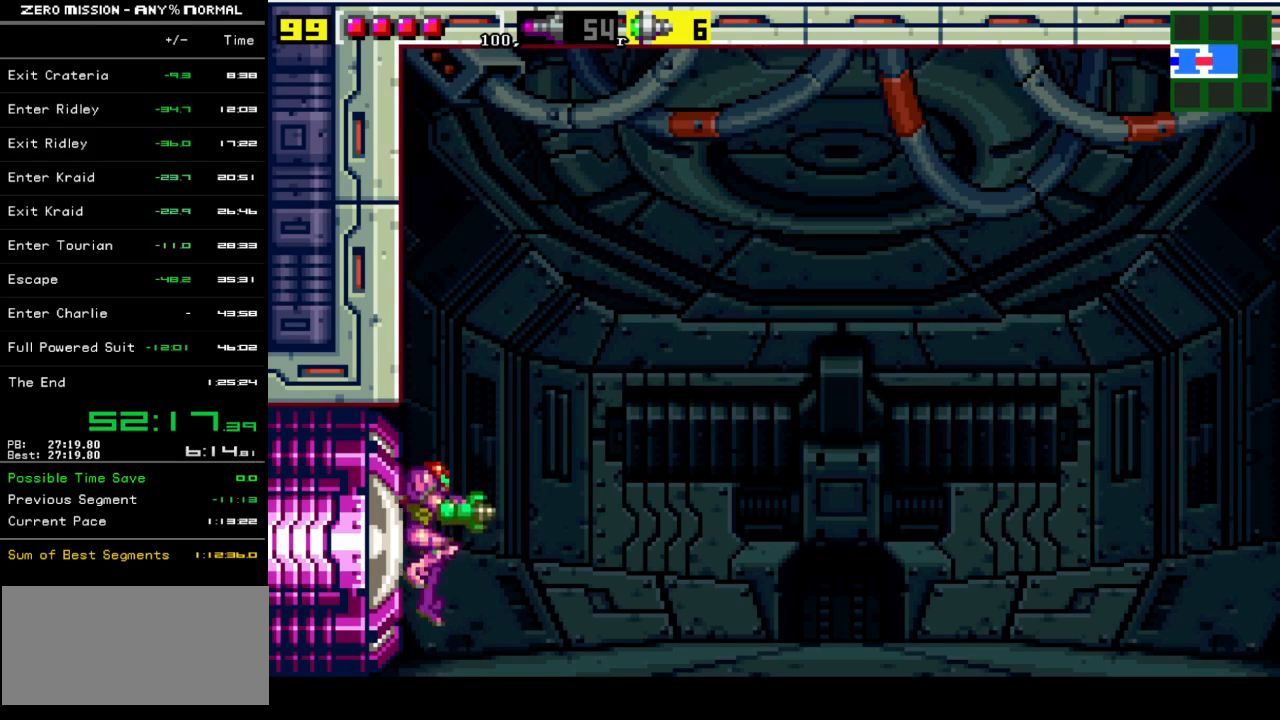
{"buttons": ["R1"], "events": [[183, "B", "down"], [250, "B", "up"]]}
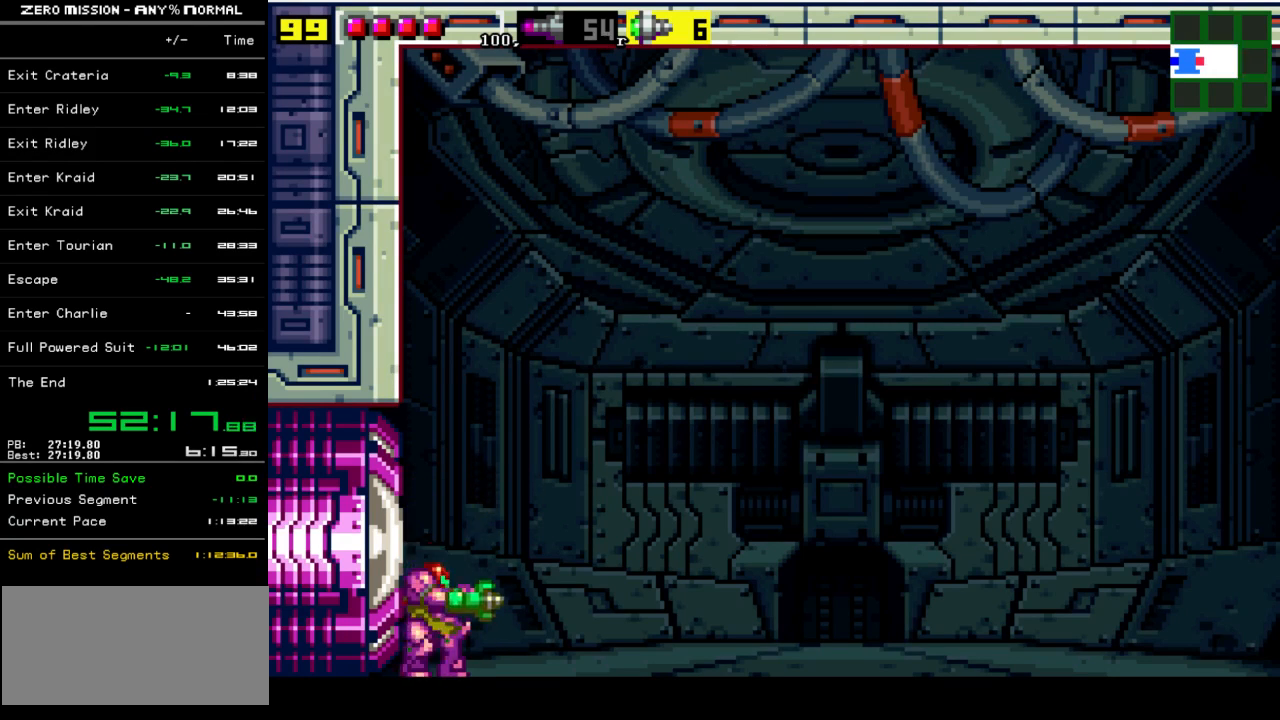
{"buttons": ["R1"], "events": [[83, "B", "down"], [183, "B", "up"]]}
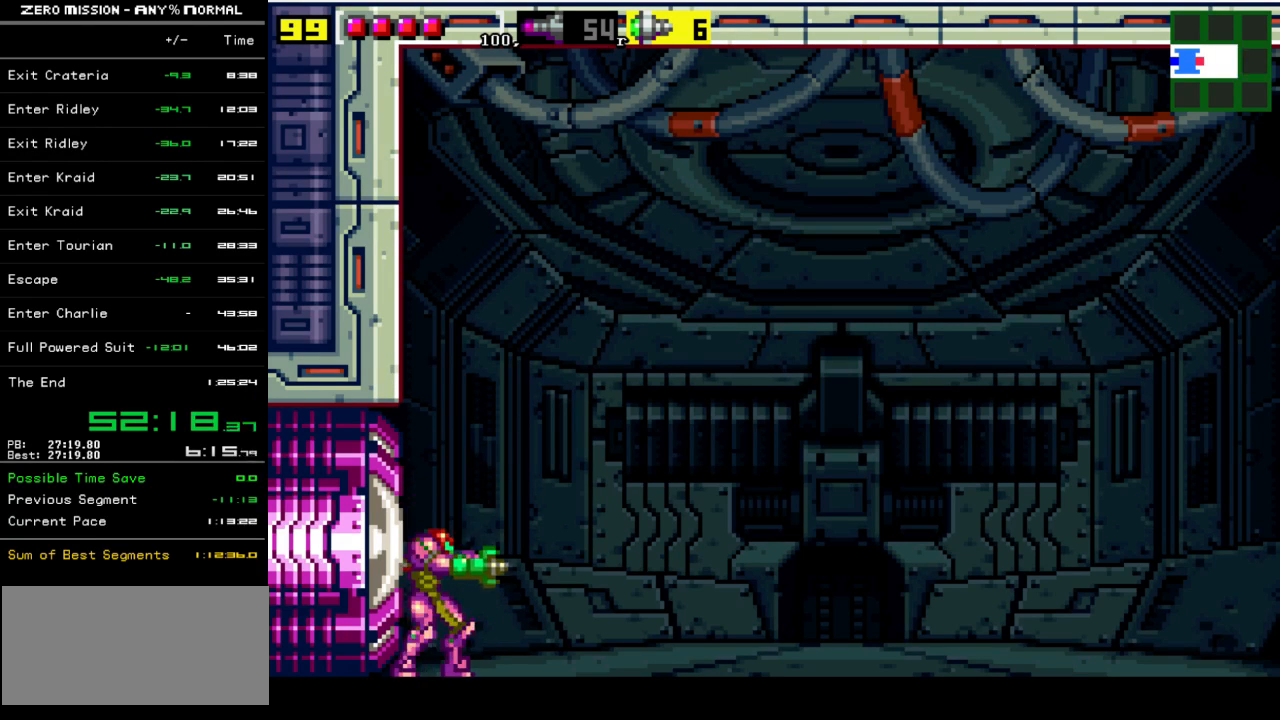
{"buttons": ["R1"], "events": [[50, "B", "down"], [150, "B", "up"]]}